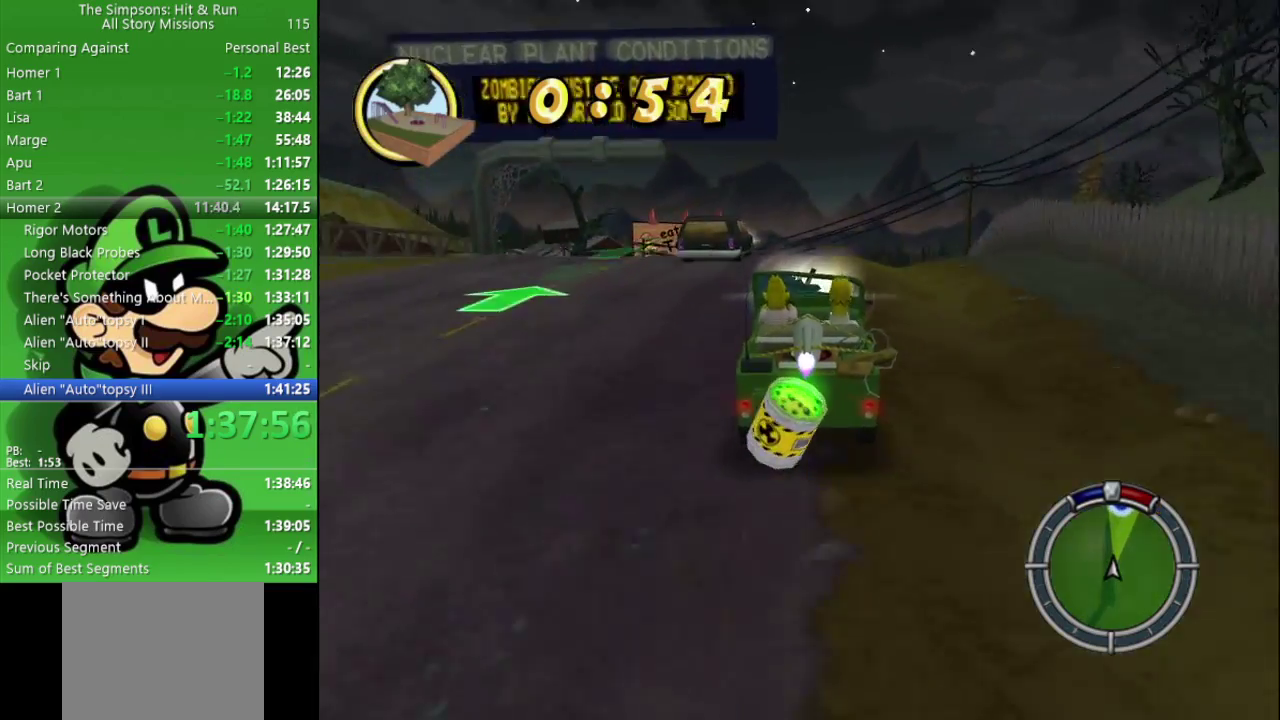
Gameplay with a controller (PlayStation layout); each line is a JSON object with the inputs held at the frame after it. "events" lists button and stick changes between this image and that frame as [ms after this image, input, new state], when the widget could be followed in between.
{"buttons": ["CIRCLE"], "left_stick": "center", "right_stick": "center", "events": [[117, "R1", "down"], [300, "R1", "up"]]}
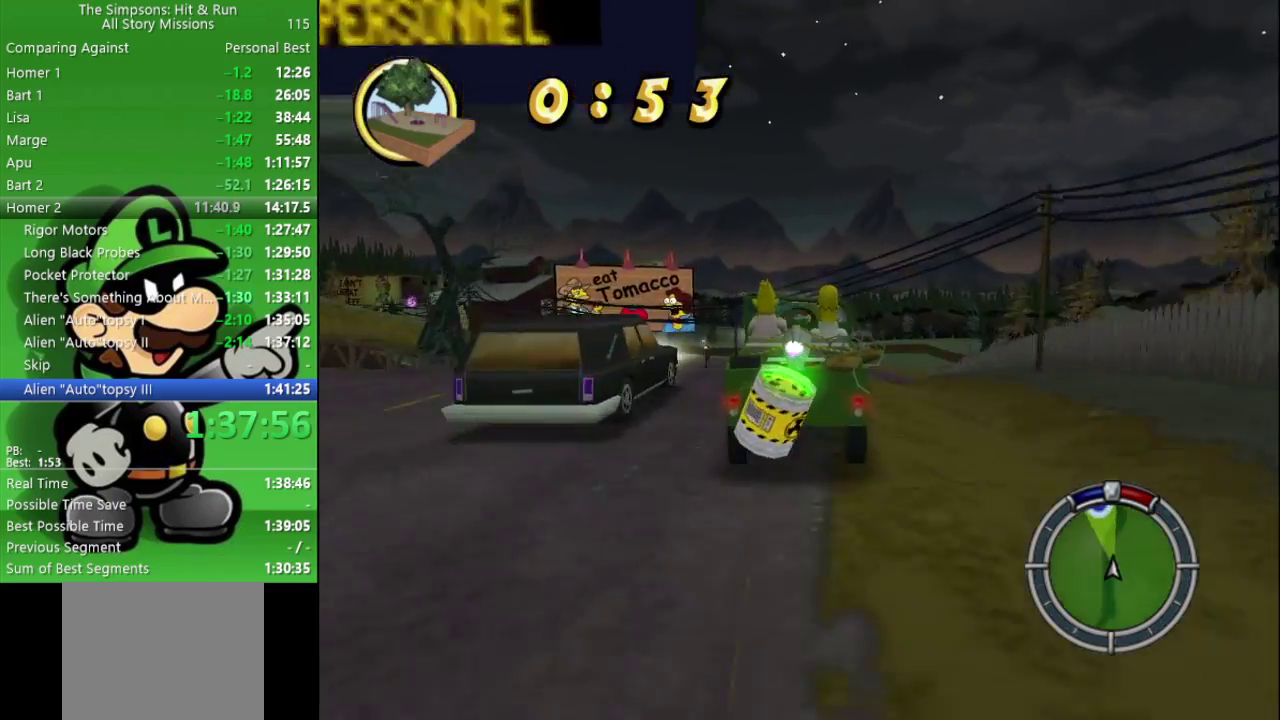
{"buttons": ["CIRCLE"], "left_stick": "center", "right_stick": "center", "events": [[50, "left_stick", "right"], [67, "R1", "down"], [167, "left_stick", "center"], [200, "R1", "up"]]}
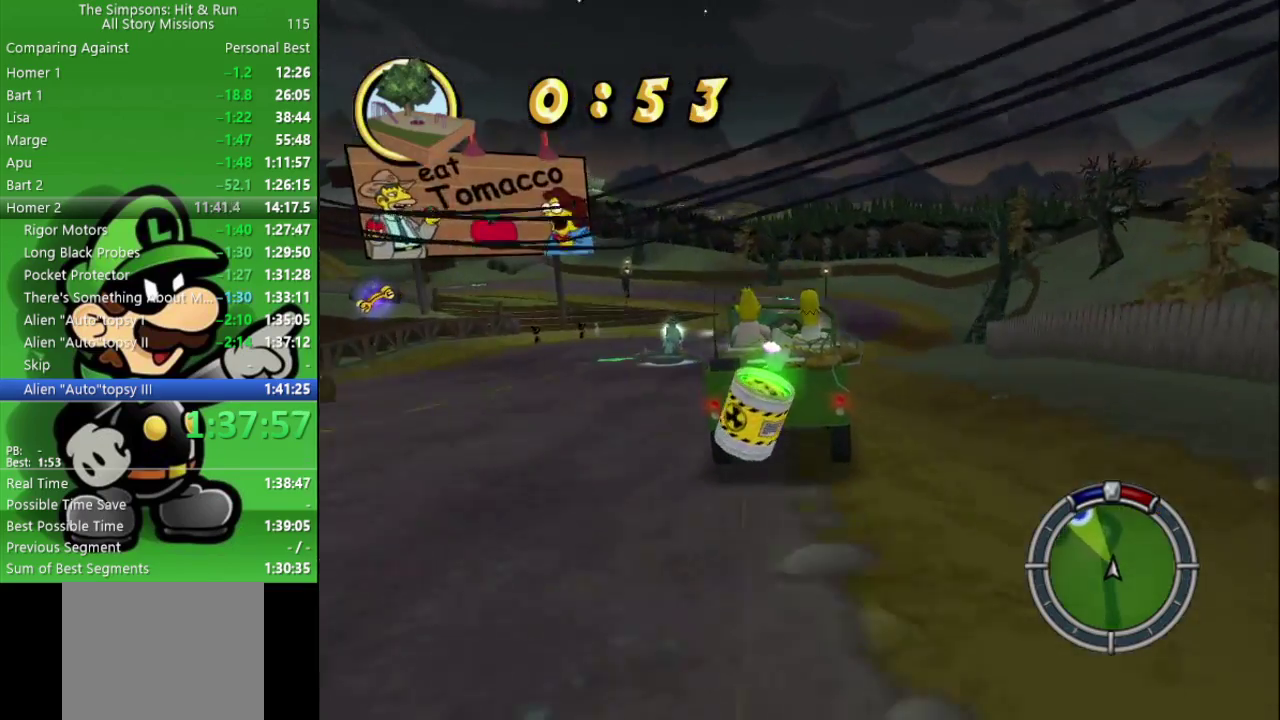
{"buttons": [], "left_stick": "center", "right_stick": "center", "events": [[50, "R1", "down"], [183, "R1", "up"], [200, "CIRCLE", "up"]]}
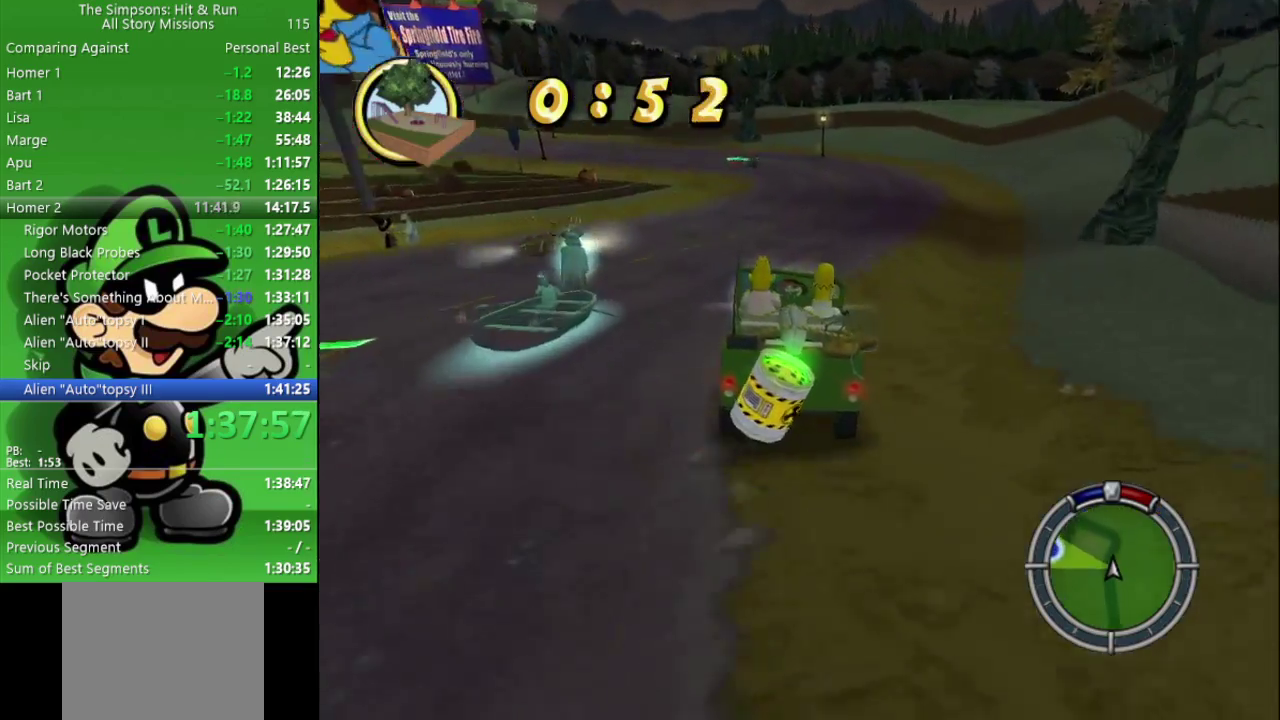
{"buttons": [], "left_stick": "up-left", "right_stick": "center", "events": [[83, "left_stick", "left"], [367, "left_stick", "up-left"]]}
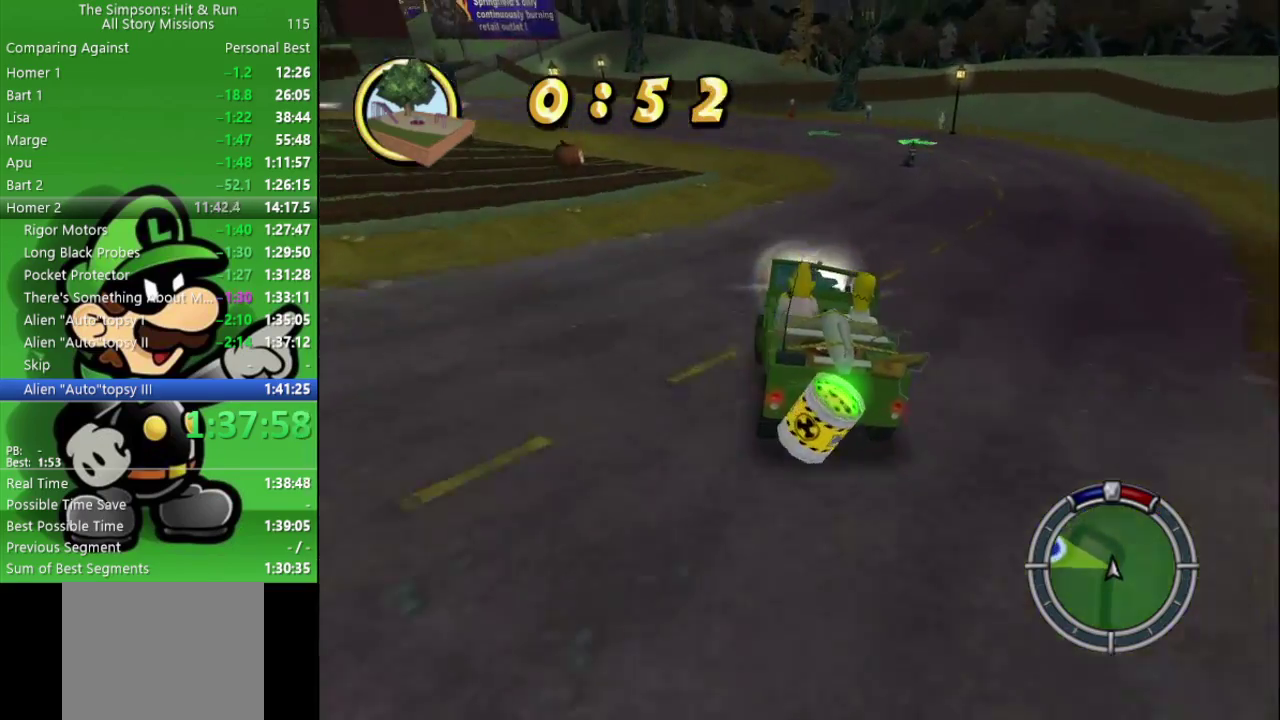
{"buttons": ["CIRCLE"], "left_stick": "center", "right_stick": "center", "events": [[217, "left_stick", "center"], [367, "CIRCLE", "down"]]}
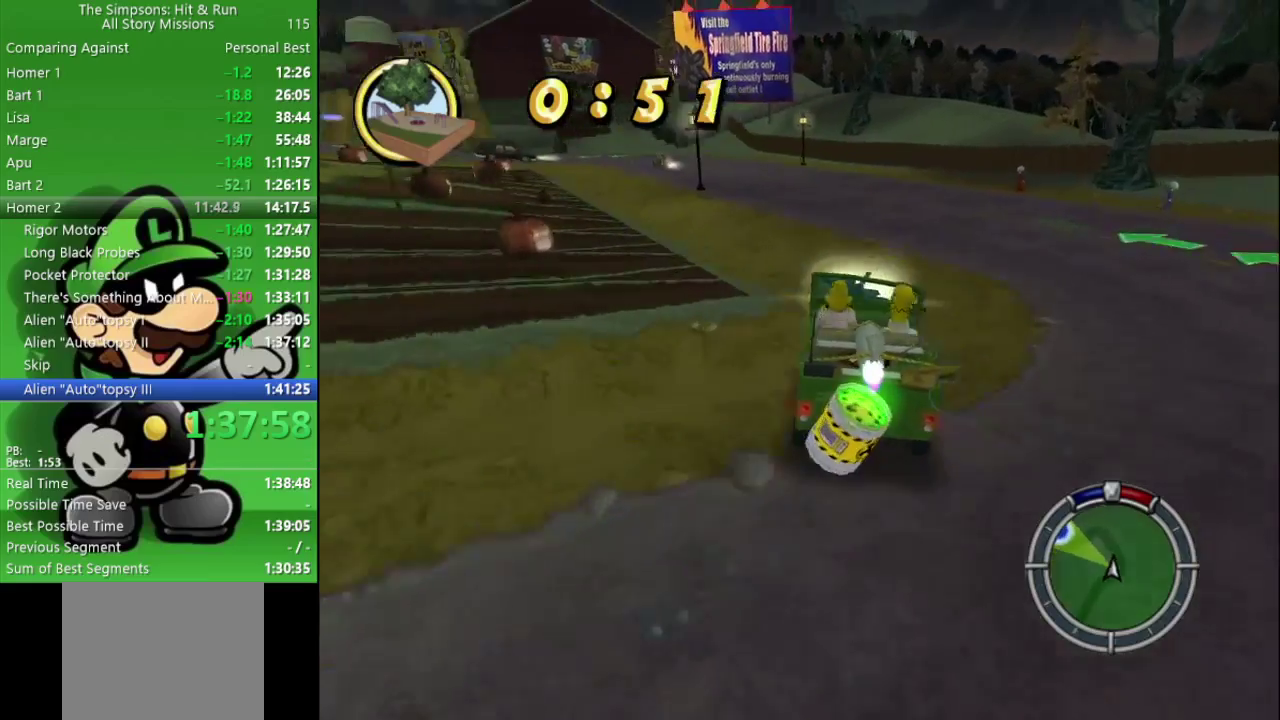
{"buttons": ["CROSS", "L2"], "left_stick": "up-left", "right_stick": "center", "events": [[183, "CIRCLE", "up"], [200, "left_stick", "left"], [300, "CROSS", "down"], [367, "L2", "down"], [417, "left_stick", "up-left"]]}
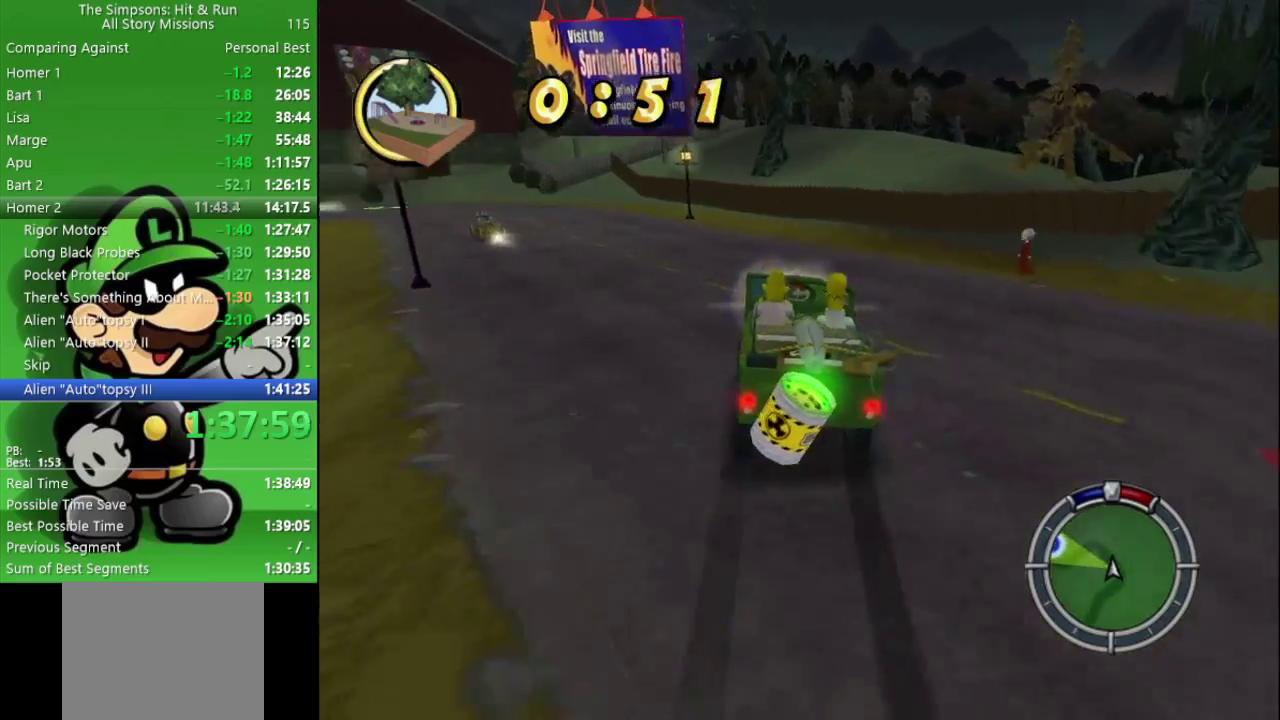
{"buttons": ["CIRCLE"], "left_stick": "center", "right_stick": "center", "events": [[33, "L2", "up"], [250, "CROSS", "up"], [350, "left_stick", "center"], [417, "CIRCLE", "down"]]}
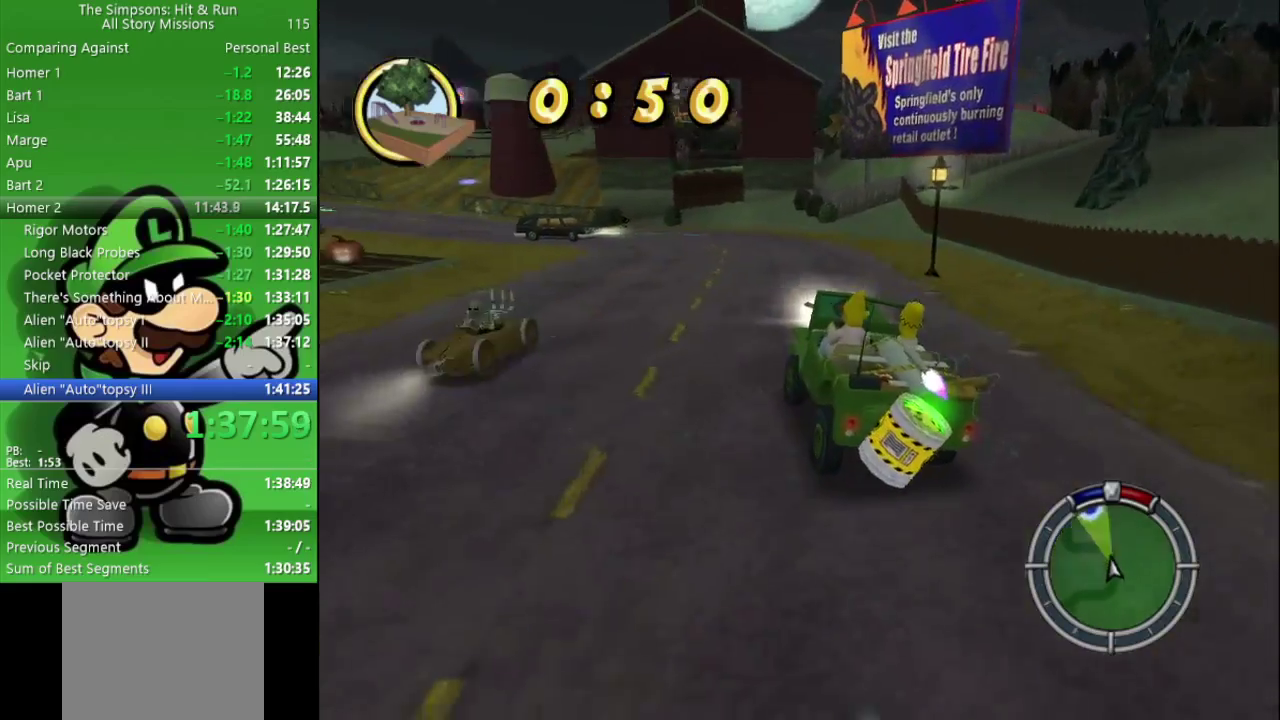
{"buttons": [], "left_stick": "left", "right_stick": "center", "events": [[400, "left_stick", "left"], [500, "CIRCLE", "up"]]}
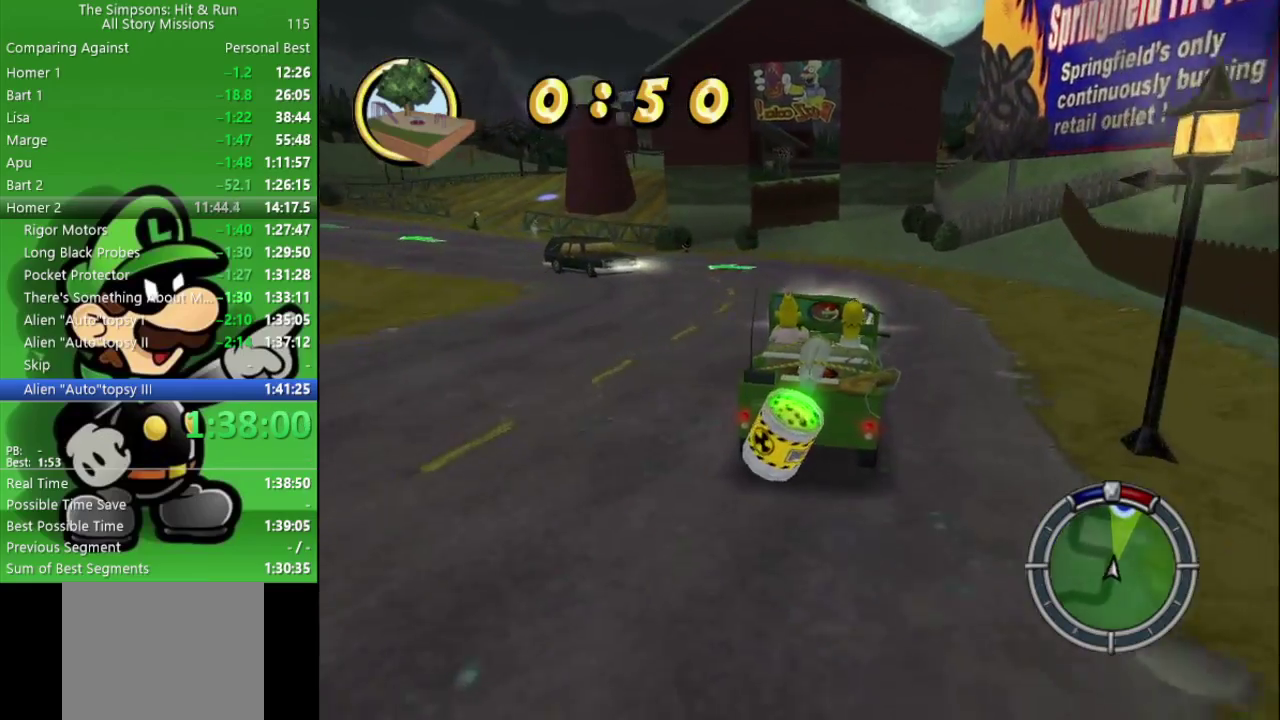
{"buttons": [], "left_stick": "left", "right_stick": "center", "events": [[117, "CROSS", "down"], [383, "CROSS", "up"]]}
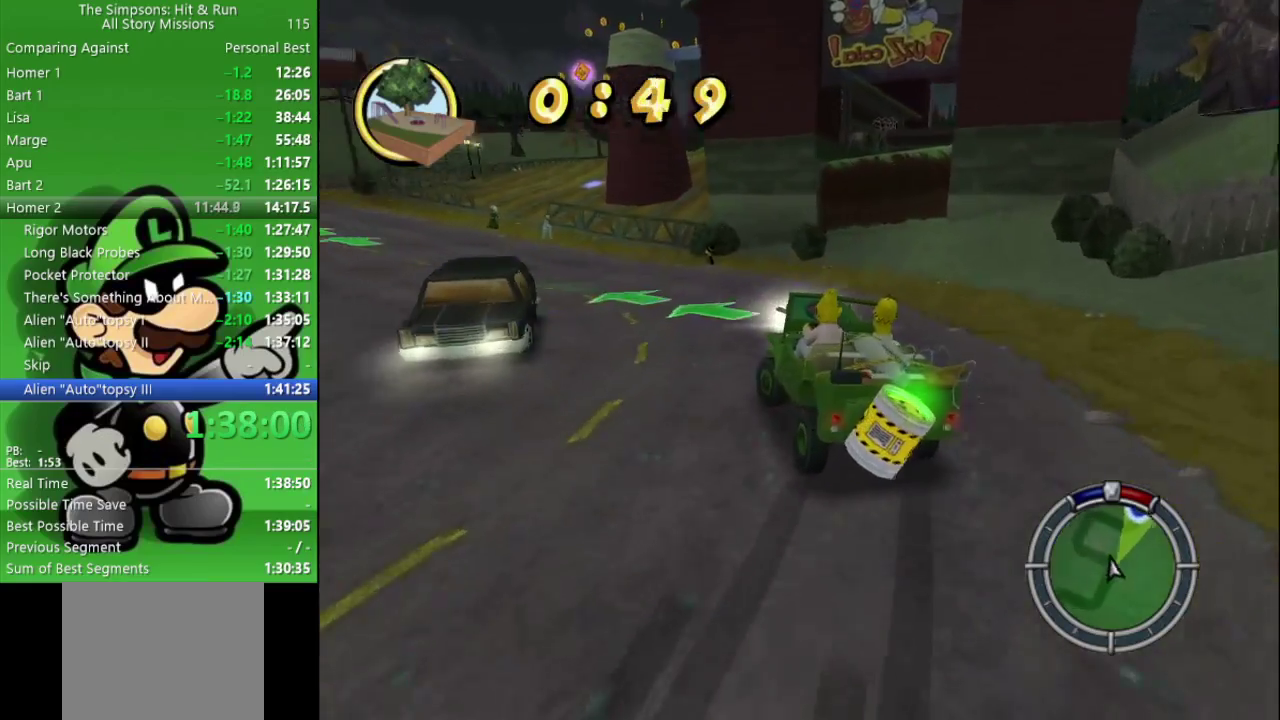
{"buttons": ["CIRCLE"], "left_stick": "center", "right_stick": "center", "events": [[217, "left_stick", "center"], [333, "CIRCLE", "down"]]}
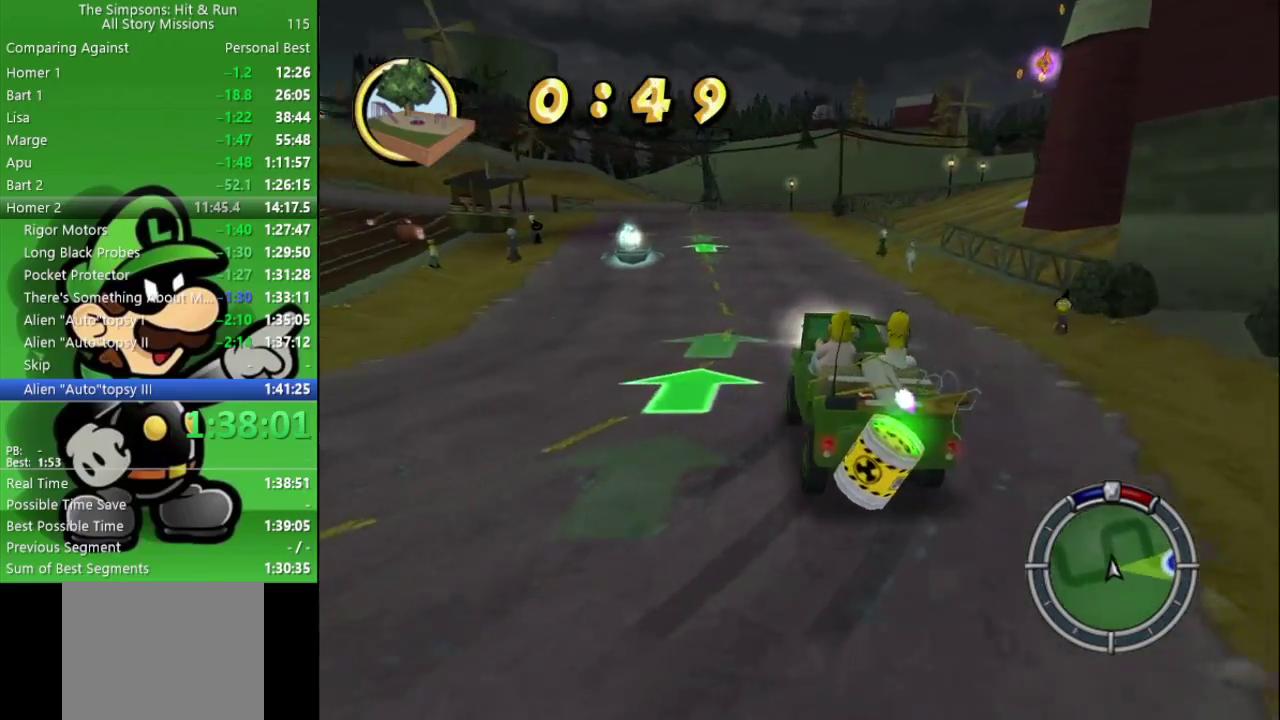
{"buttons": ["CIRCLE"], "left_stick": "right", "right_stick": "center", "events": [[283, "left_stick", "right"]]}
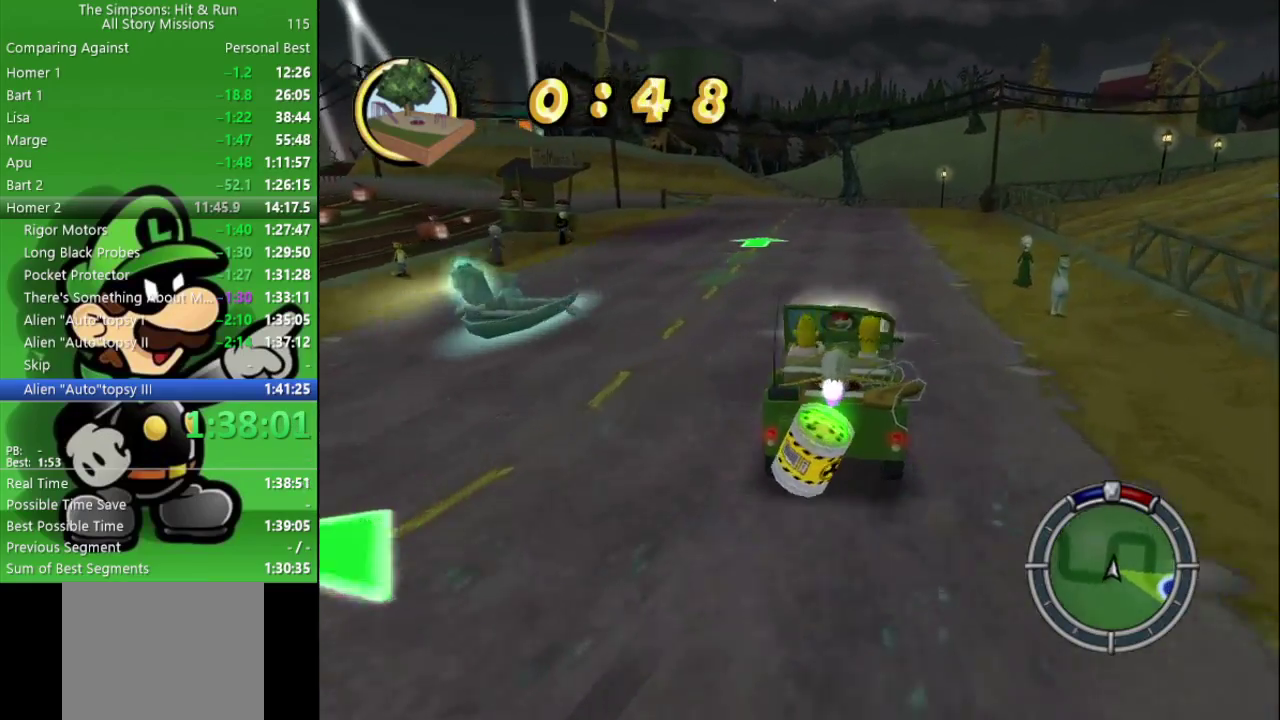
{"buttons": ["CROSS", "L2"], "left_stick": "right", "right_stick": "center", "events": [[67, "CIRCLE", "up"], [183, "CROSS", "down"], [283, "L2", "down"]]}
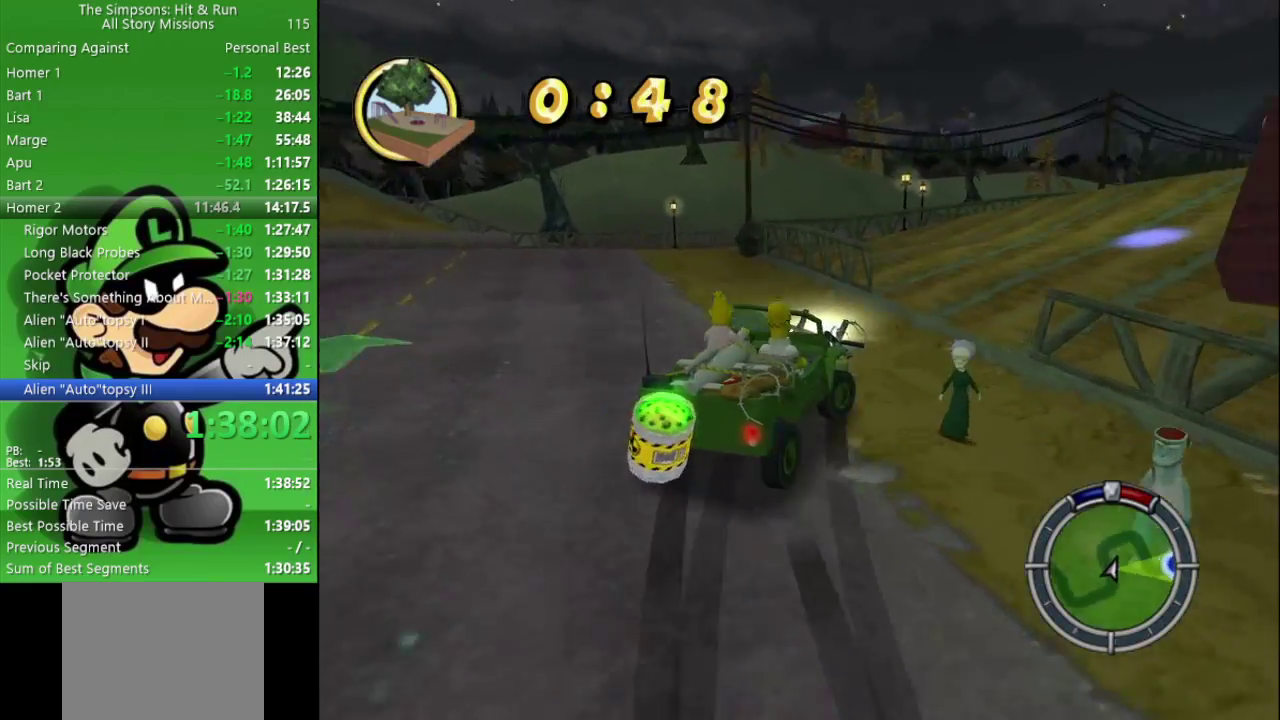
{"buttons": ["CIRCLE"], "left_stick": "right", "right_stick": "center", "events": [[33, "L2", "up"], [83, "left_stick", "center"], [167, "CROSS", "up"], [317, "CIRCLE", "down"], [400, "left_stick", "right"]]}
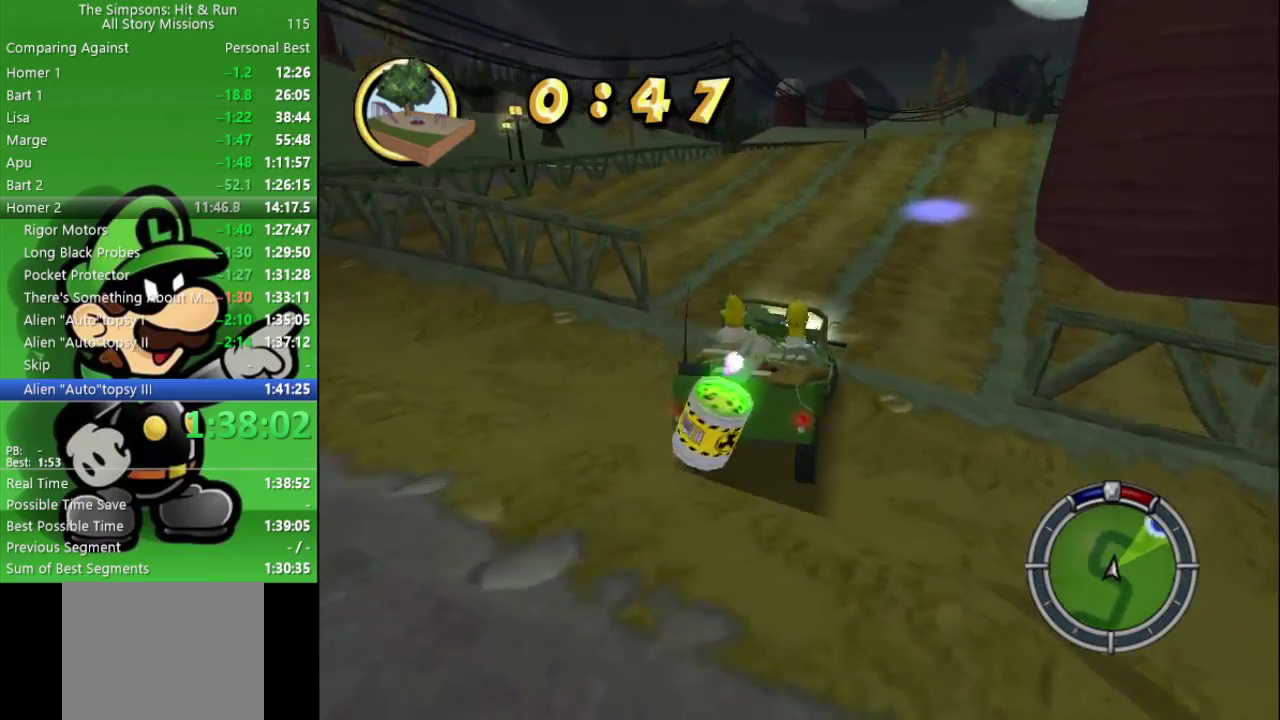
{"buttons": ["CIRCLE"], "left_stick": "center", "right_stick": "center", "events": [[50, "CIRCLE", "up"], [300, "CIRCLE", "down"], [333, "left_stick", "center"]]}
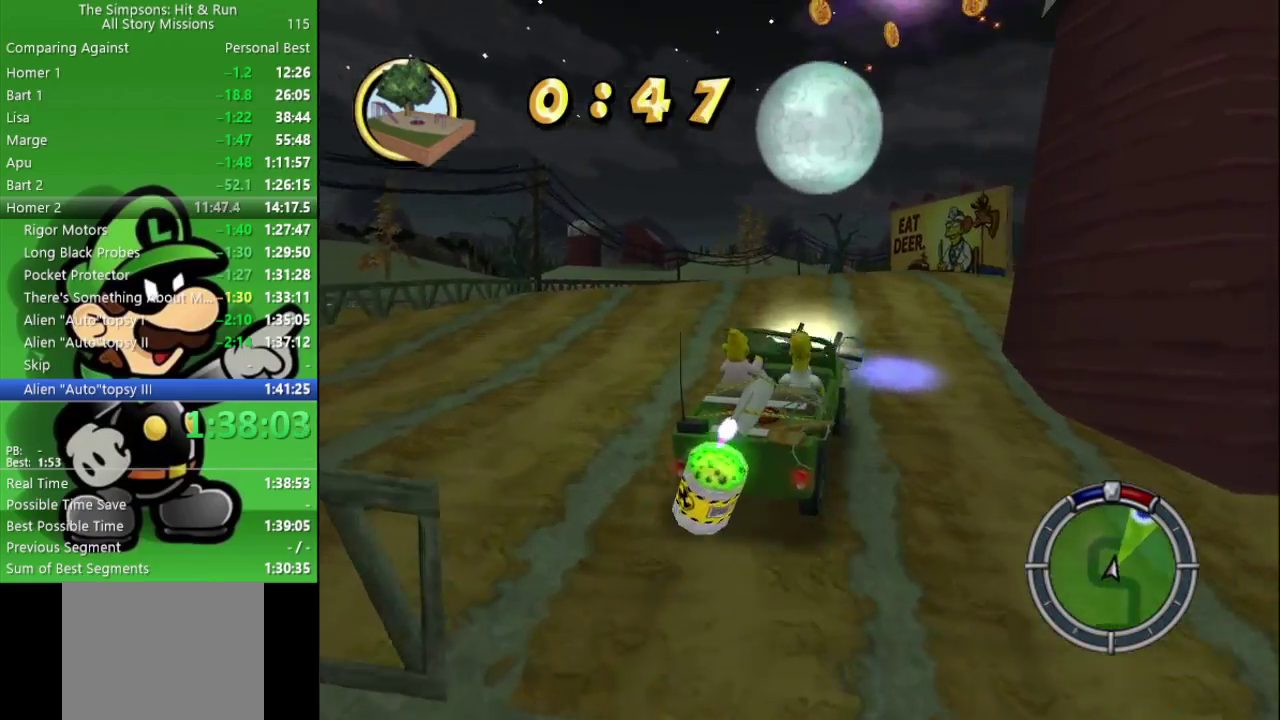
{"buttons": ["CIRCLE"], "left_stick": "center", "right_stick": "center", "events": [[150, "left_stick", "up-left"], [250, "left_stick", "center"], [350, "left_stick", "left"], [450, "left_stick", "center"]]}
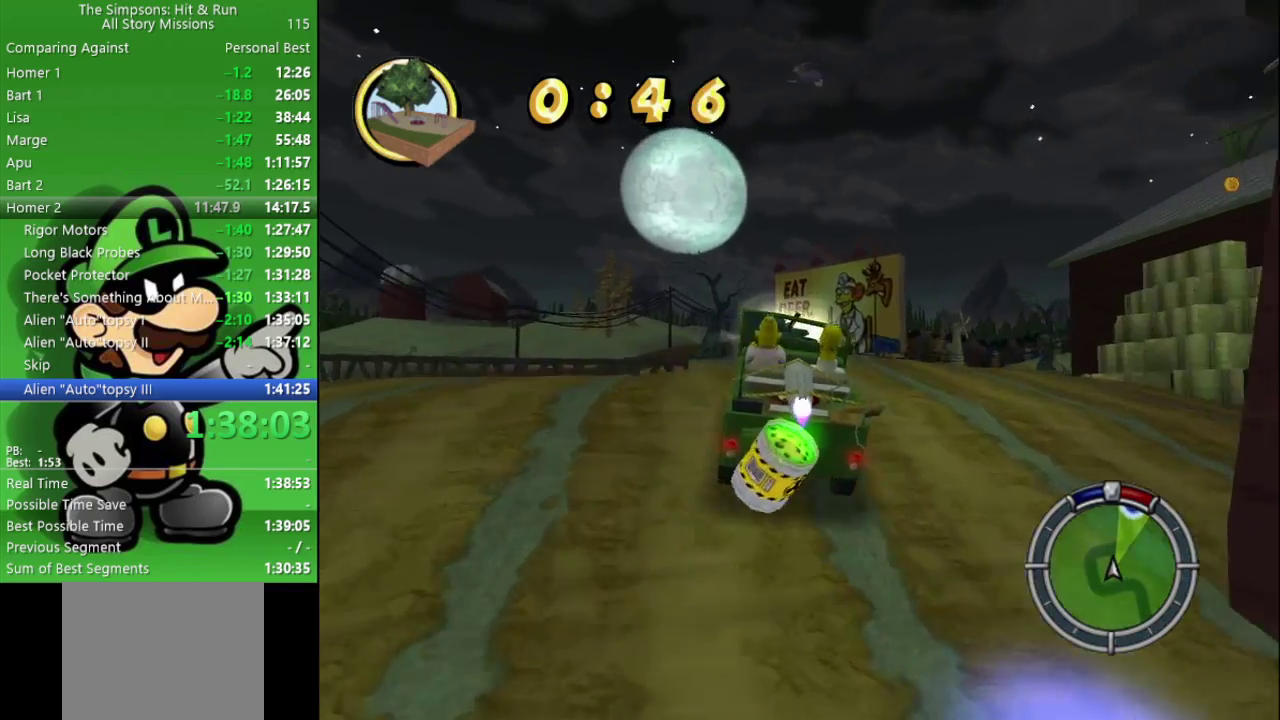
{"buttons": [], "left_stick": "right", "right_stick": "center", "events": [[417, "CIRCLE", "up"], [450, "left_stick", "right"]]}
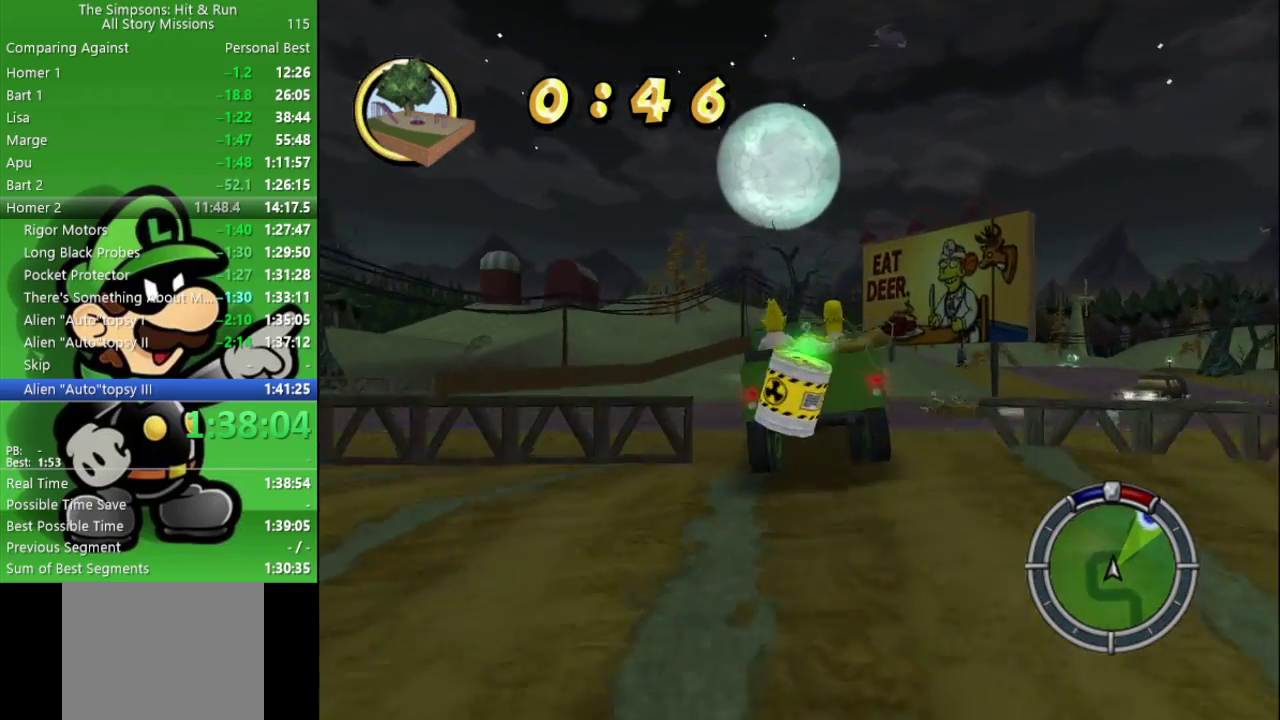
{"buttons": ["CROSS", "L2"], "left_stick": "right", "right_stick": "center", "events": [[33, "L2", "down"], [67, "CROSS", "down"]]}
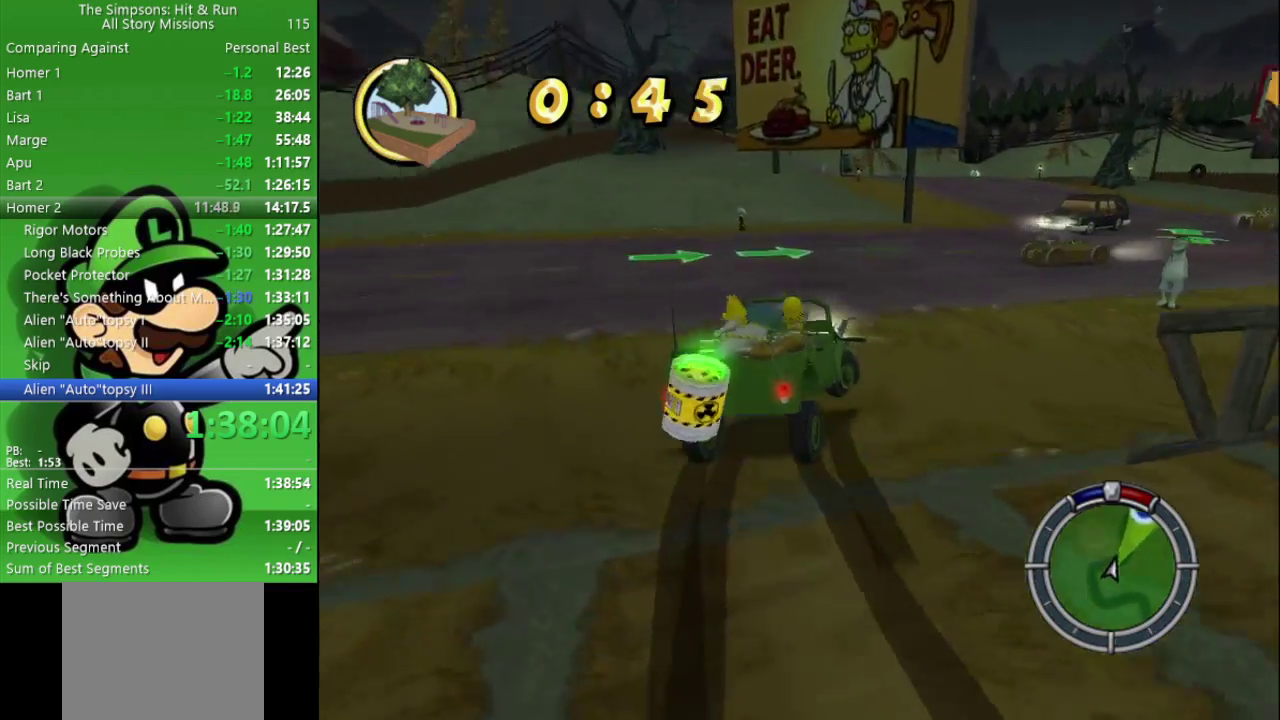
{"buttons": ["CIRCLE"], "left_stick": "center", "right_stick": "center", "events": [[200, "L2", "up"], [233, "CROSS", "up"], [300, "left_stick", "center"], [417, "CIRCLE", "down"]]}
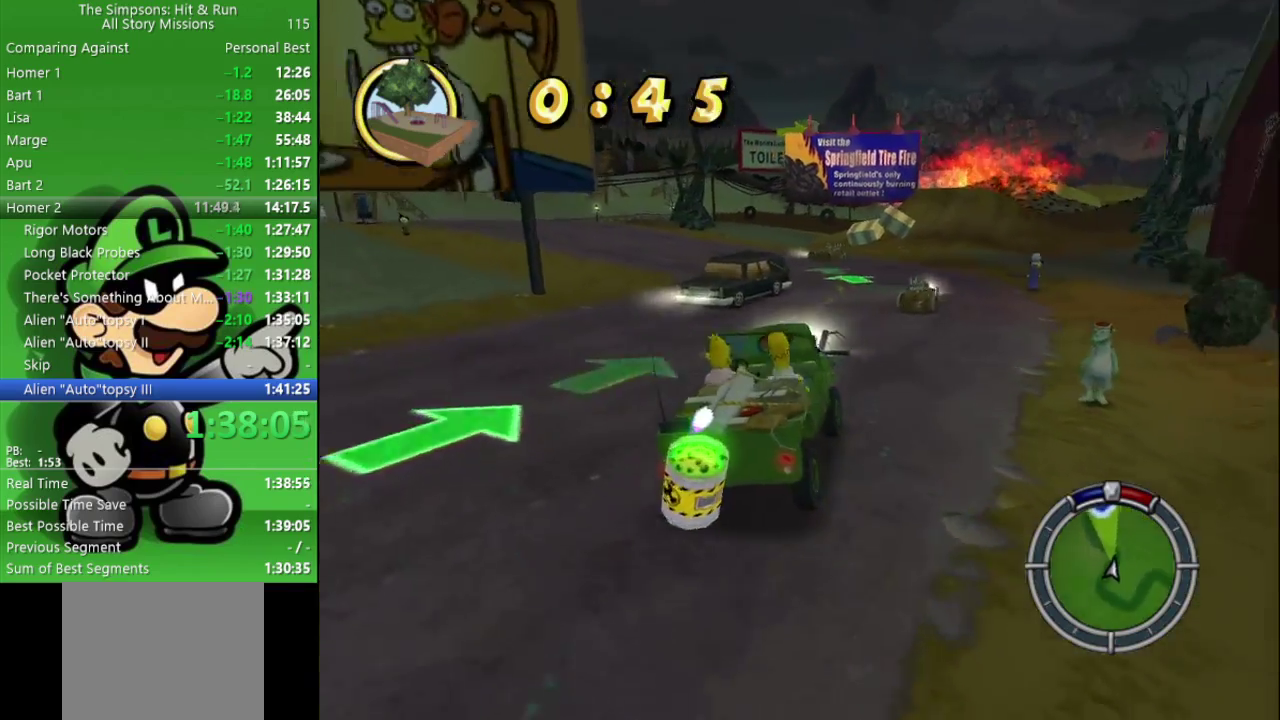
{"buttons": ["CIRCLE"], "left_stick": "center", "right_stick": "center", "events": [[50, "CIRCLE", "up"], [117, "left_stick", "right"], [267, "CIRCLE", "down"], [300, "left_stick", "center"]]}
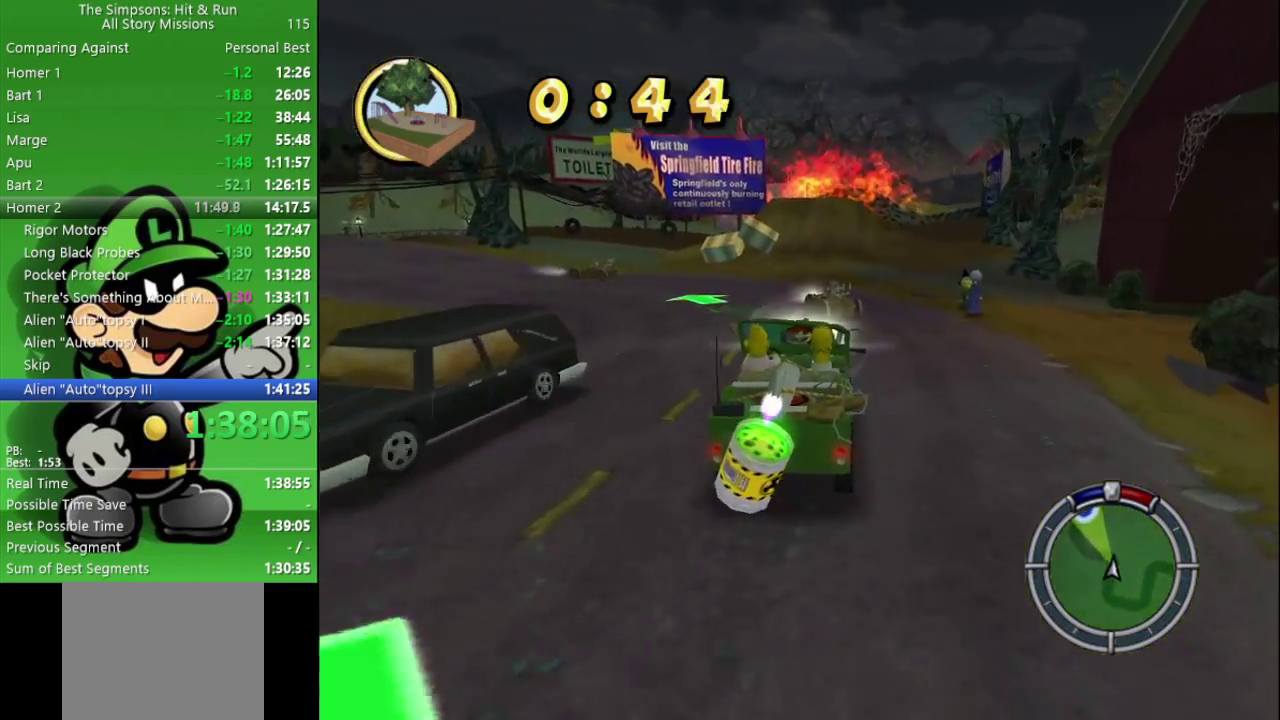
{"buttons": ["CIRCLE"], "left_stick": "center", "right_stick": "center", "events": [[300, "left_stick", "left"], [383, "left_stick", "center"]]}
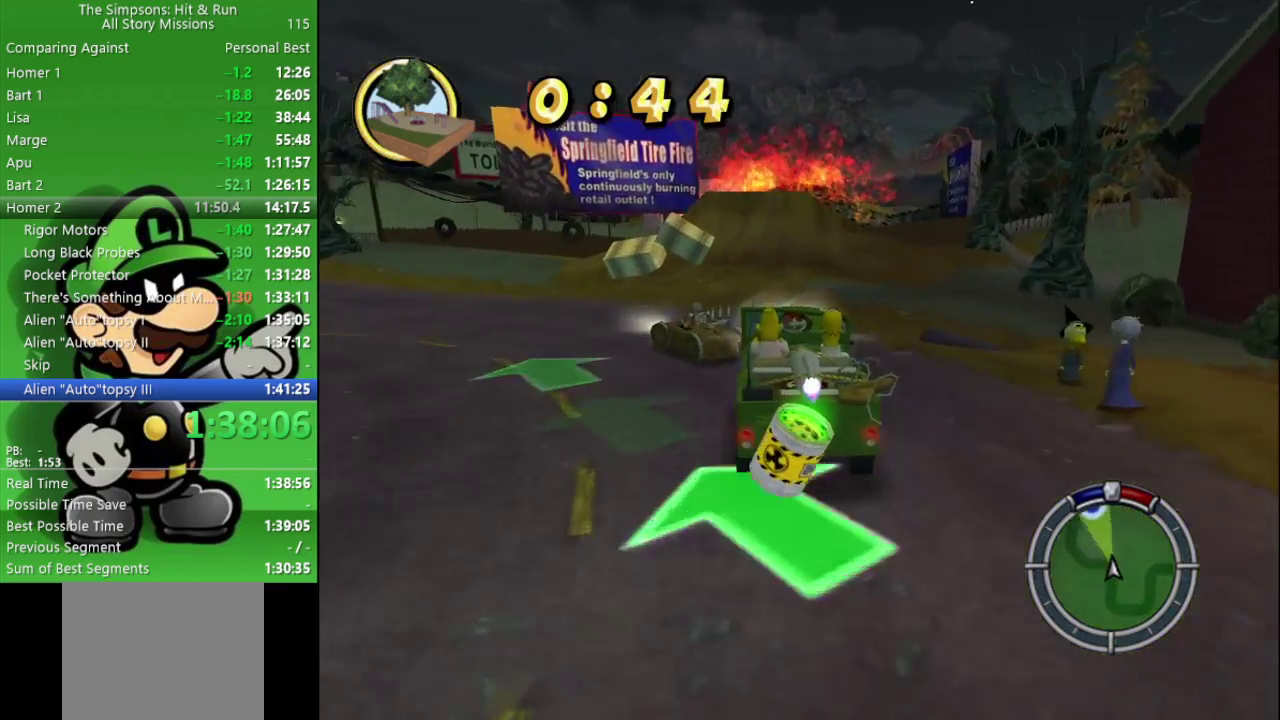
{"buttons": ["CIRCLE"], "left_stick": "center", "right_stick": "center", "events": [[267, "left_stick", "right"], [417, "left_stick", "center"]]}
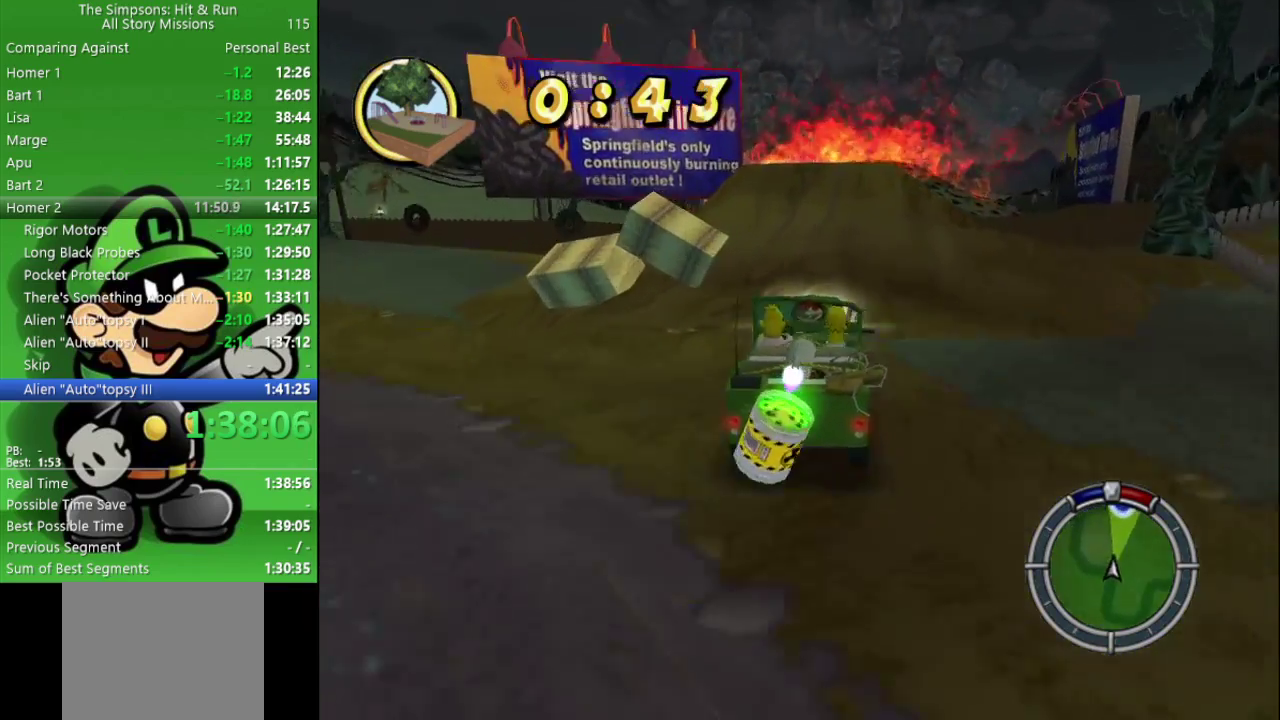
{"buttons": ["CIRCLE"], "left_stick": "right", "right_stick": "center", "events": [[50, "left_stick", "right"], [250, "left_stick", "center"], [367, "left_stick", "right"]]}
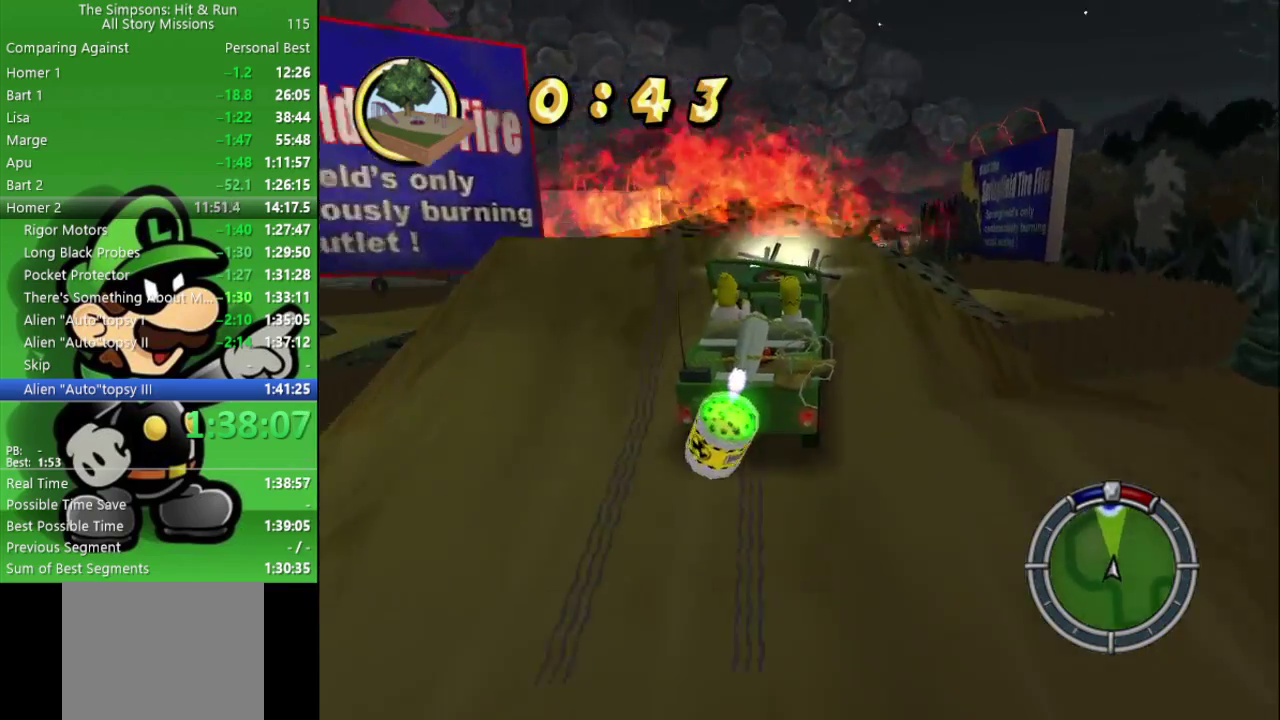
{"buttons": [], "left_stick": "center", "right_stick": "center", "events": [[50, "CIRCLE", "up"], [83, "left_stick", "center"]]}
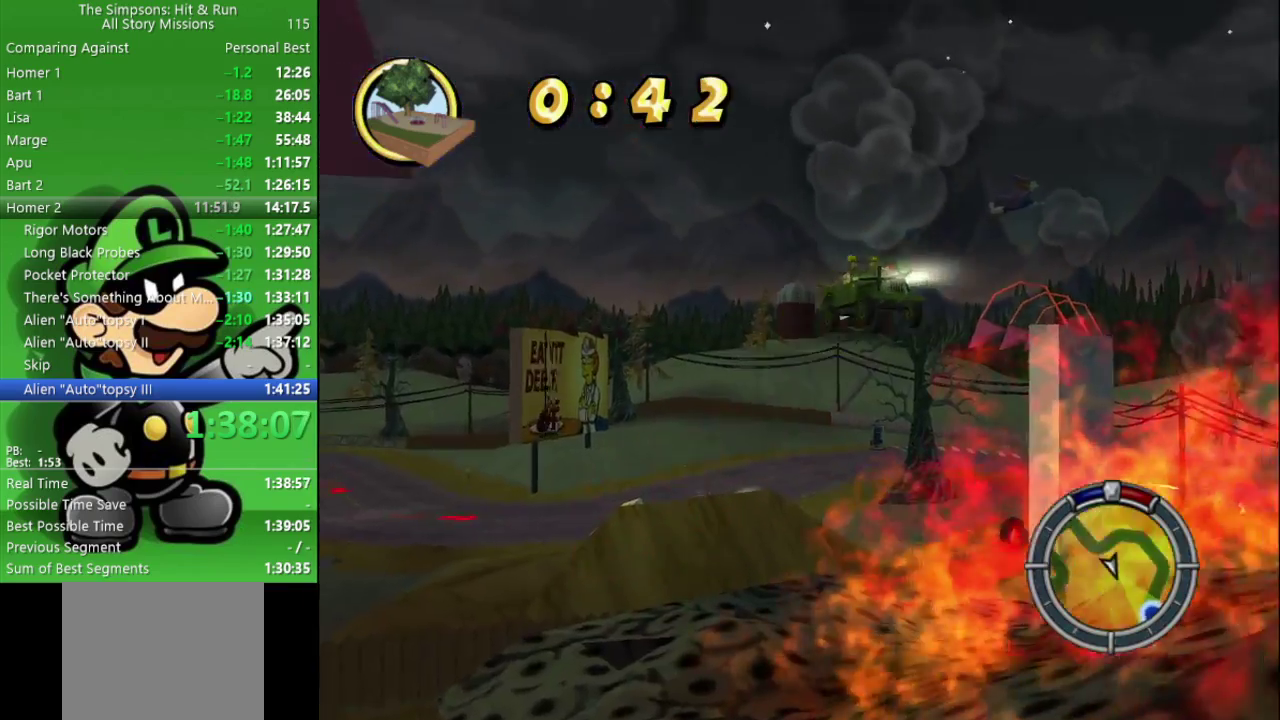
{"buttons": [], "left_stick": "center", "right_stick": "center", "events": []}
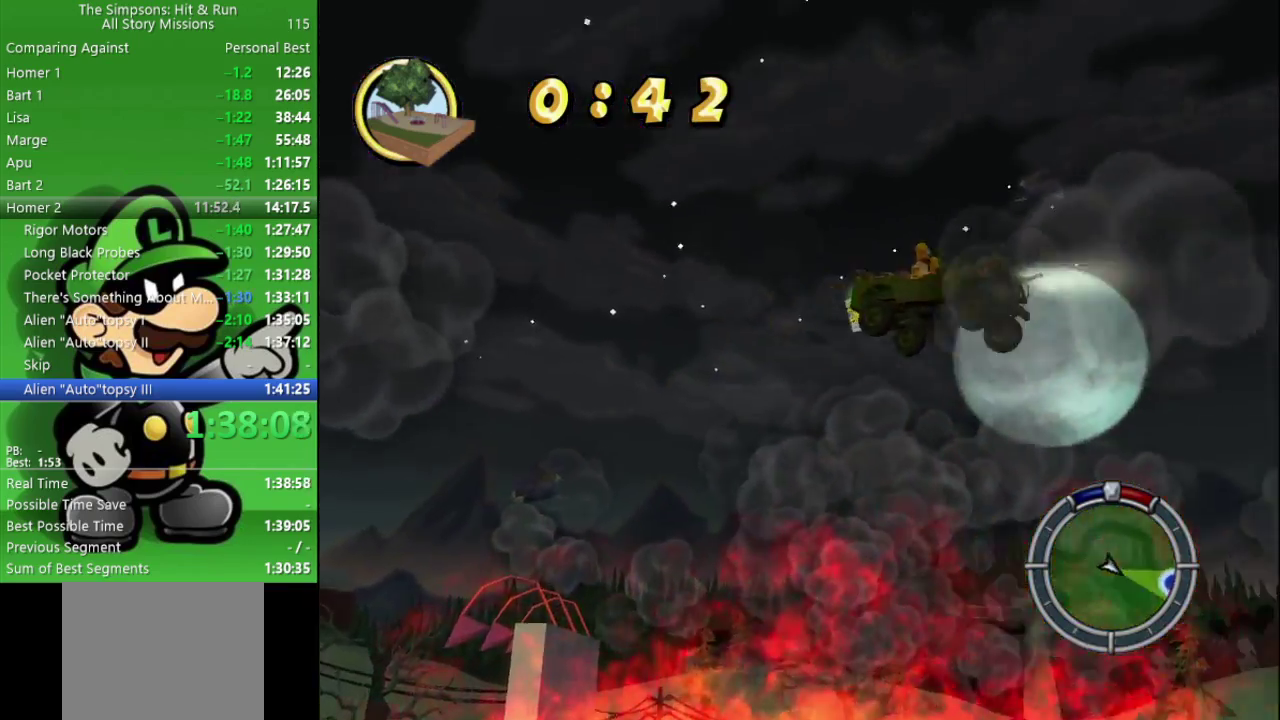
{"buttons": [], "left_stick": "center", "right_stick": "center", "events": []}
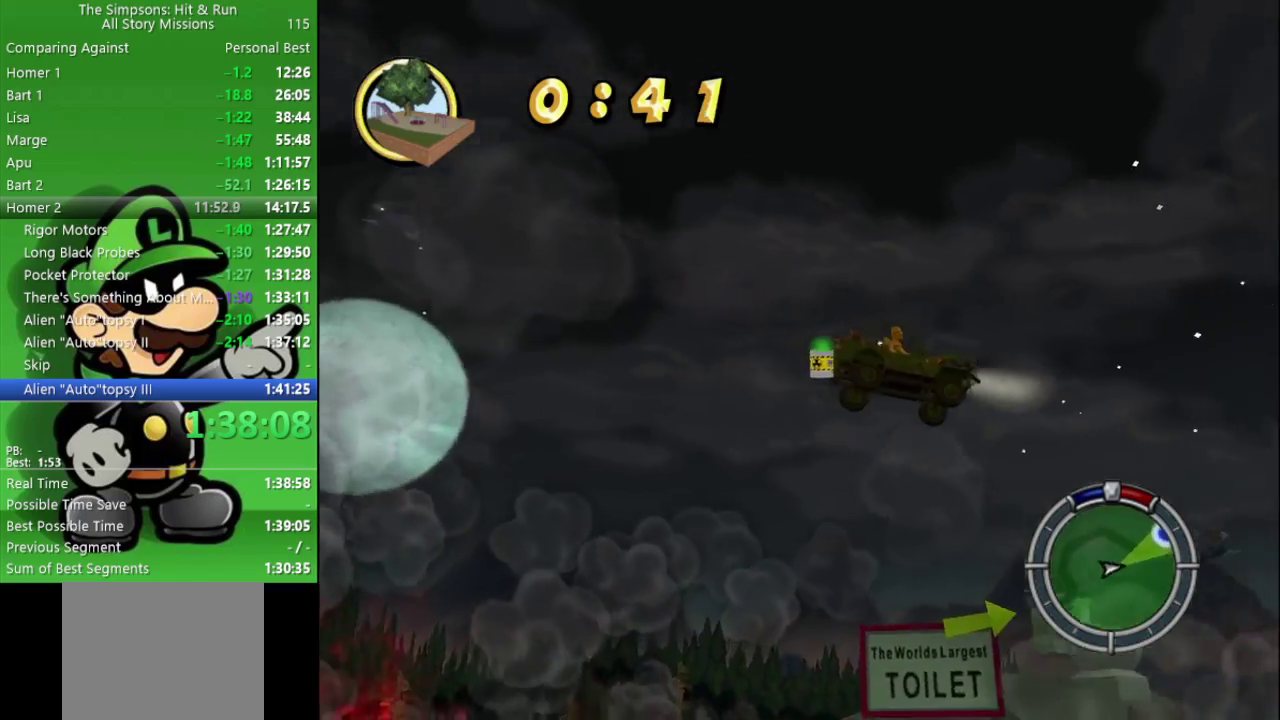
{"buttons": [], "left_stick": "center", "right_stick": "center", "events": []}
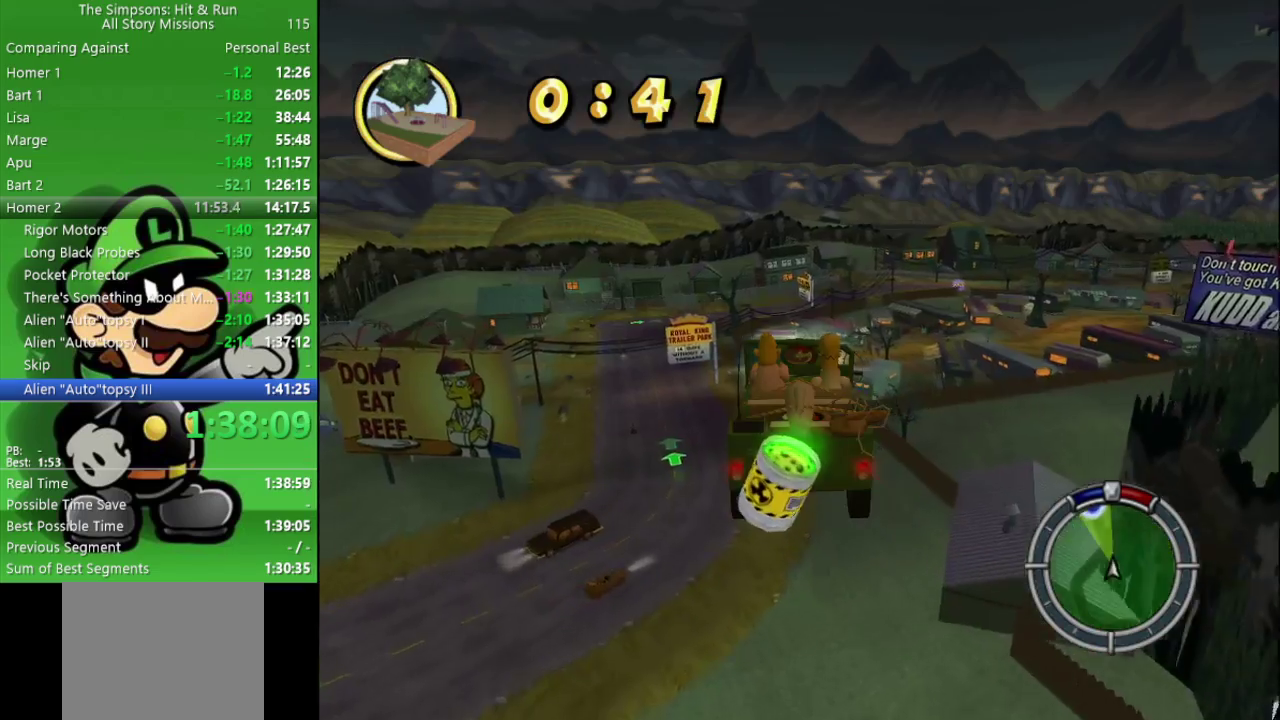
{"buttons": [], "left_stick": "center", "right_stick": "center", "events": []}
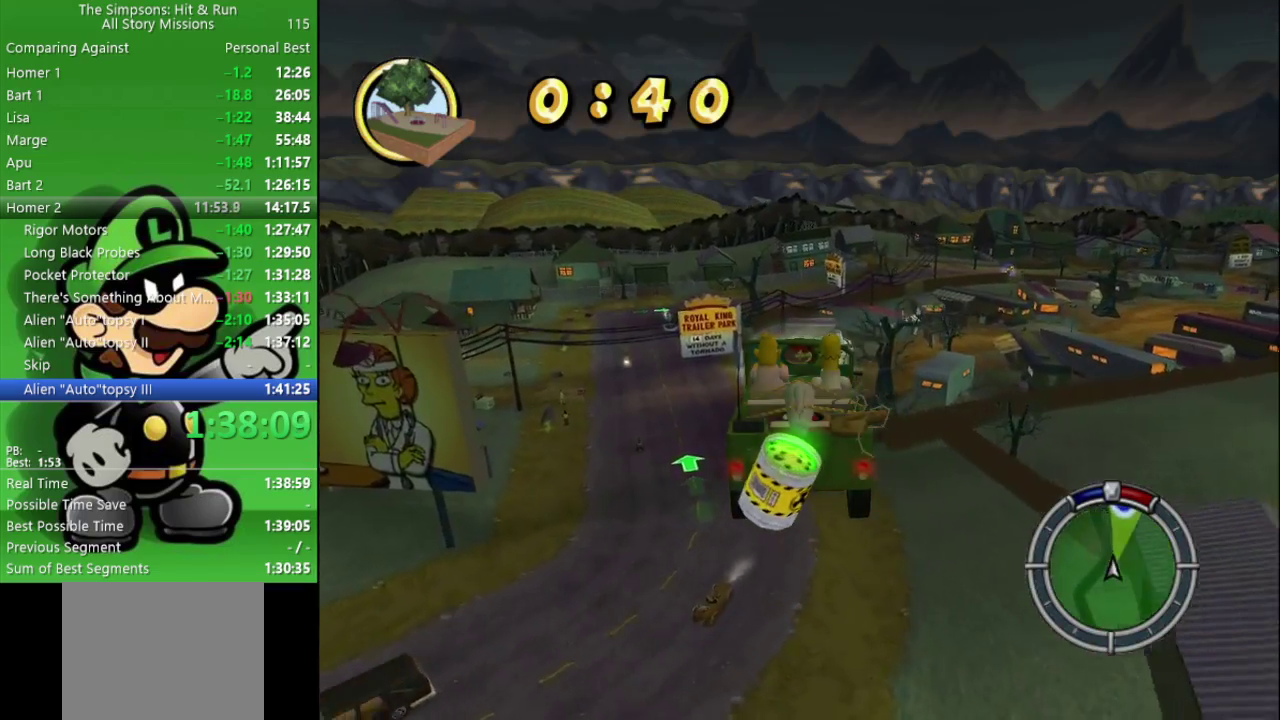
{"buttons": ["L2"], "left_stick": "right", "right_stick": "center", "events": [[100, "left_stick", "right"], [183, "L2", "down"]]}